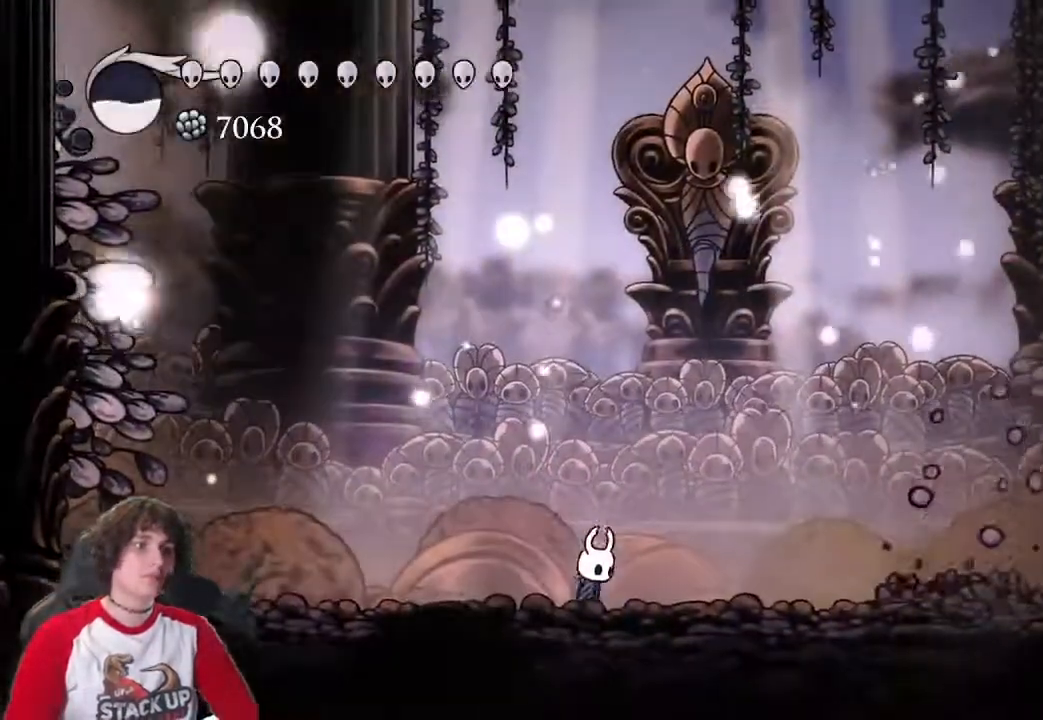
Gameplay with keyboard; each line is a JSON object with the keys held at the frame after it. "events" lists presses ("down") and releases ("up") of "a", "attack", "cast", "cdash", "d", "dash", "dream", "focus", "inv", "jump", "map", "s" and "w" between this image and that frame as [ms after this image, input, new state], when the widget could be followed in between. No other keys are recorded. Mouse input is not recorded. Key names are as the overlay labels them; some are game actions (e.g. jump) rather than physical keys.
{"keys": [], "events": [[233, "d", "down"], [416, "d", "up"]]}
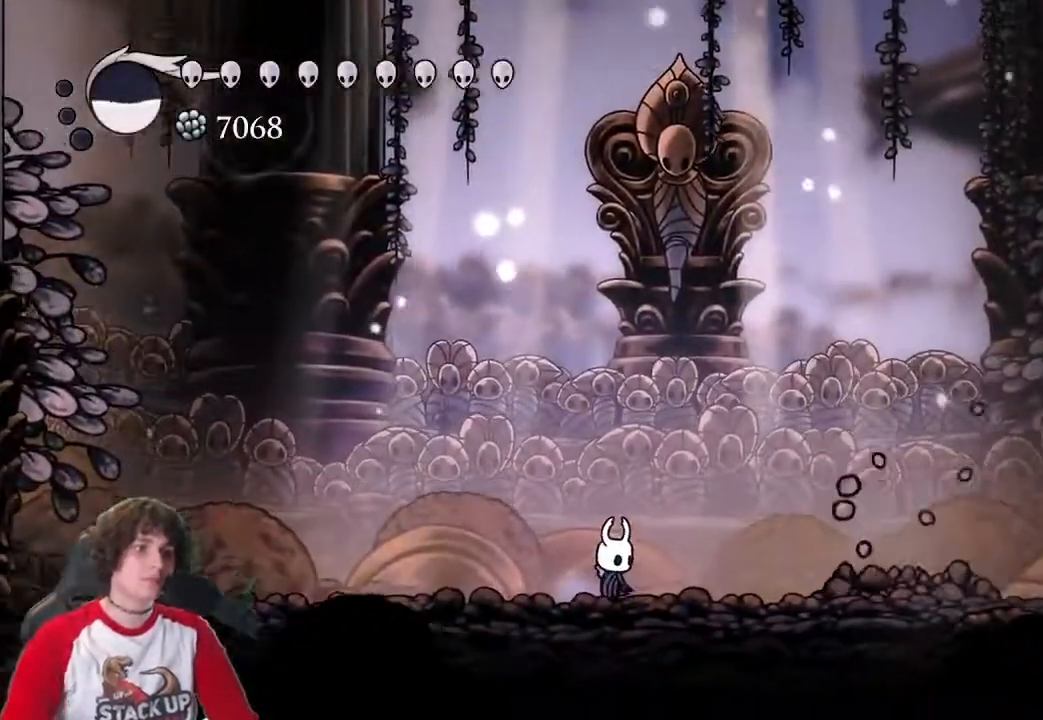
{"keys": ["d"], "events": [[150, "d", "down"]]}
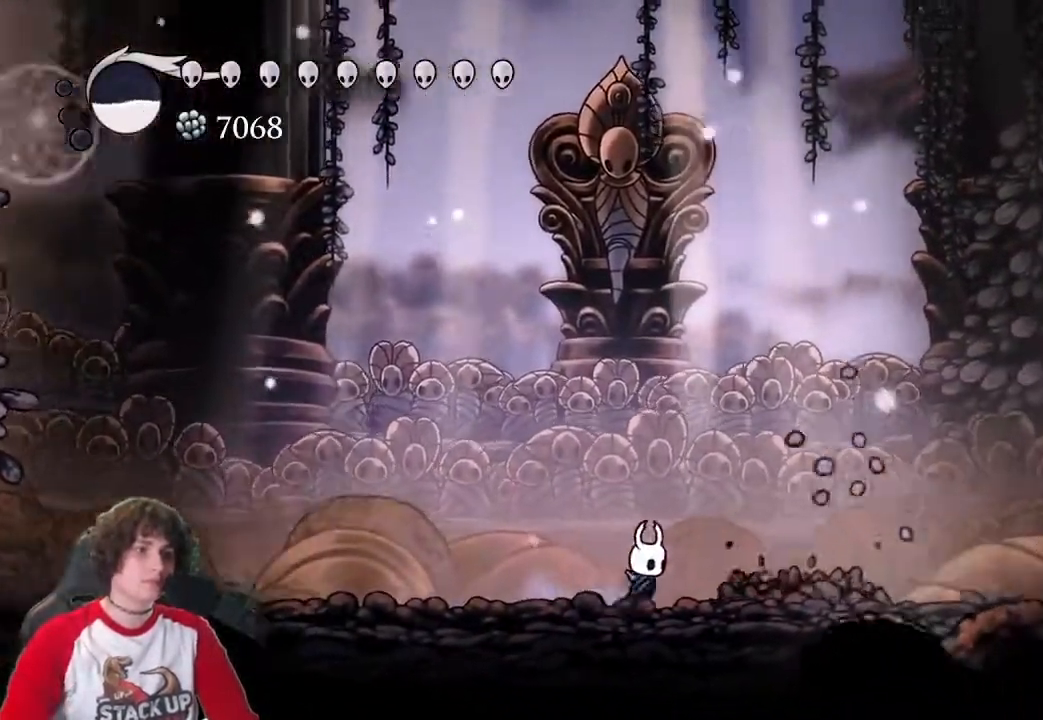
{"keys": ["w"], "events": [[83, "d", "up"], [116, "w", "down"], [266, "cast", "down"], [400, "cast", "up"]]}
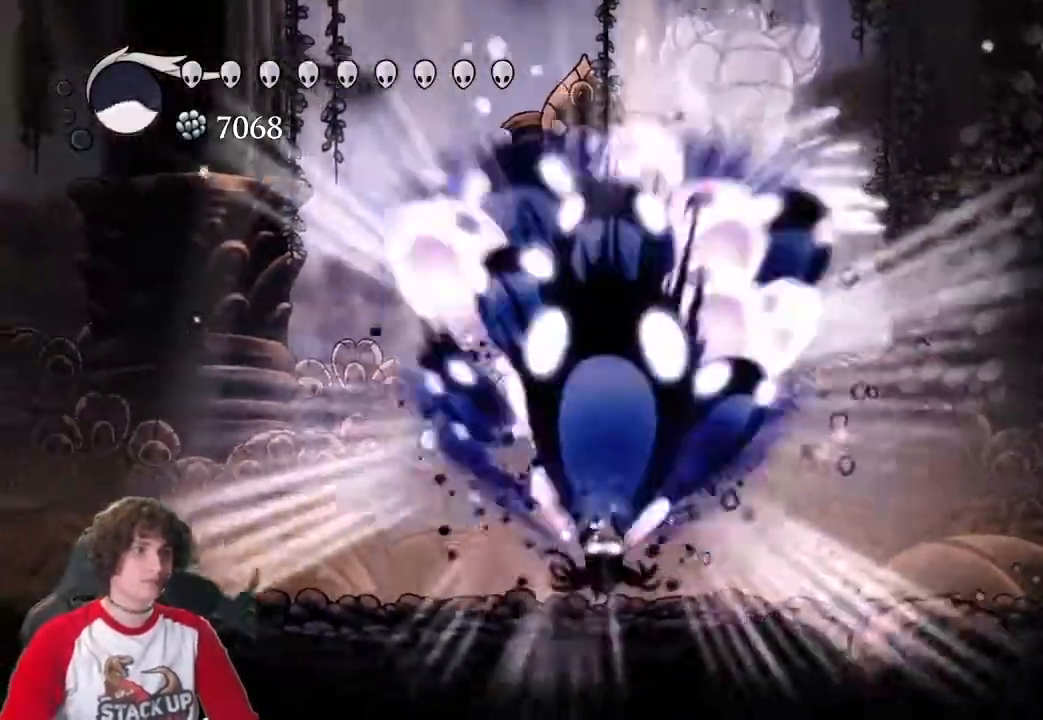
{"keys": ["attack"], "events": [[50, "w", "up"], [416, "attack", "down"]]}